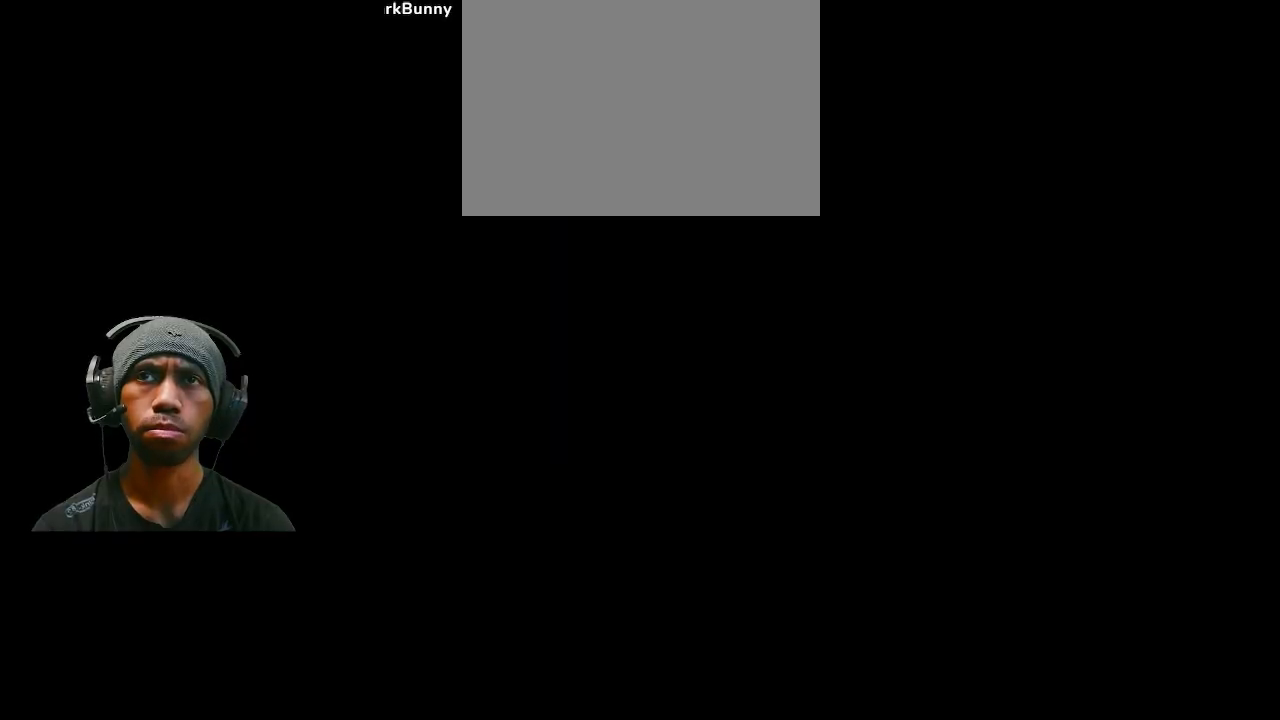
Gameplay with a controller (PlayStation layout); each line is a JSON object with the inputs held at the frame after it (dt_ms = milliseconds from this image to that frame). "events" lists button and stick changes between this image and that frame as [ms after this image, input, new state], when the widget could be followed in between. Not read: DPAD_LEFT L3 SQUARE START TRIANGLE.
{"dt_ms": 500, "buttons": ["R2"], "left_stick": "center", "right_stick": "center", "events": []}
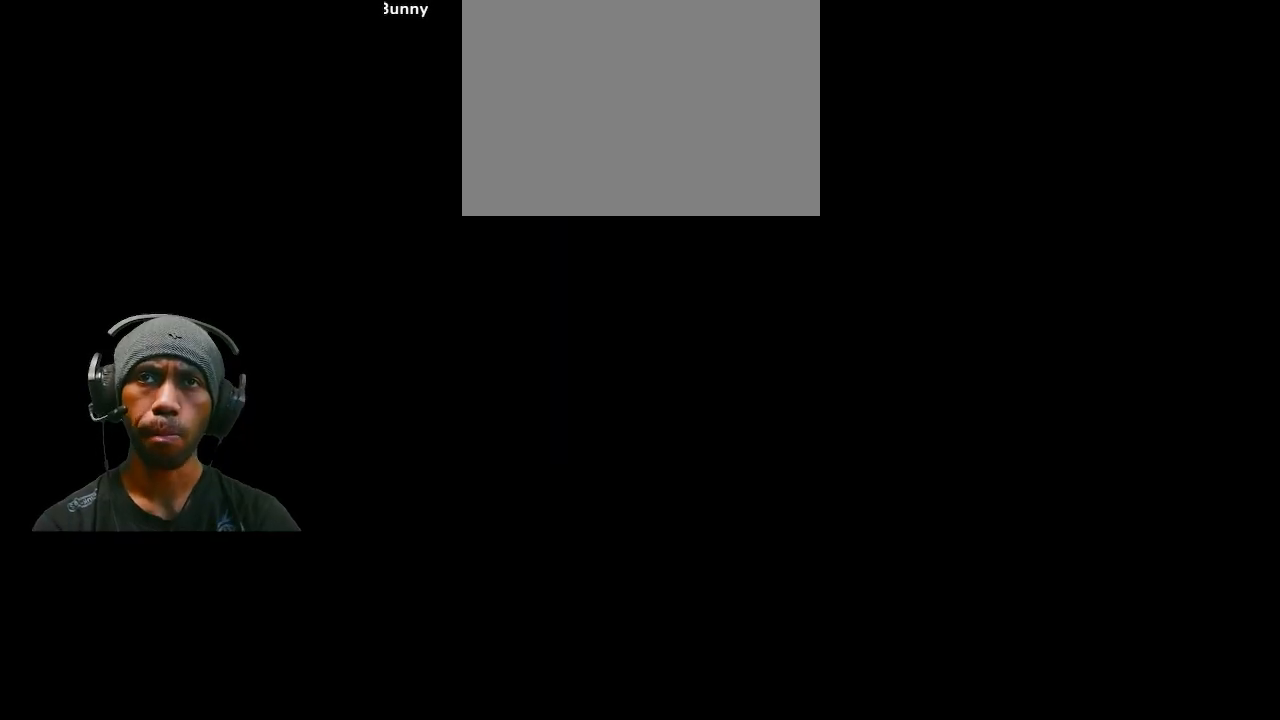
{"dt_ms": 500, "buttons": ["R2"], "left_stick": "center", "right_stick": "center", "events": []}
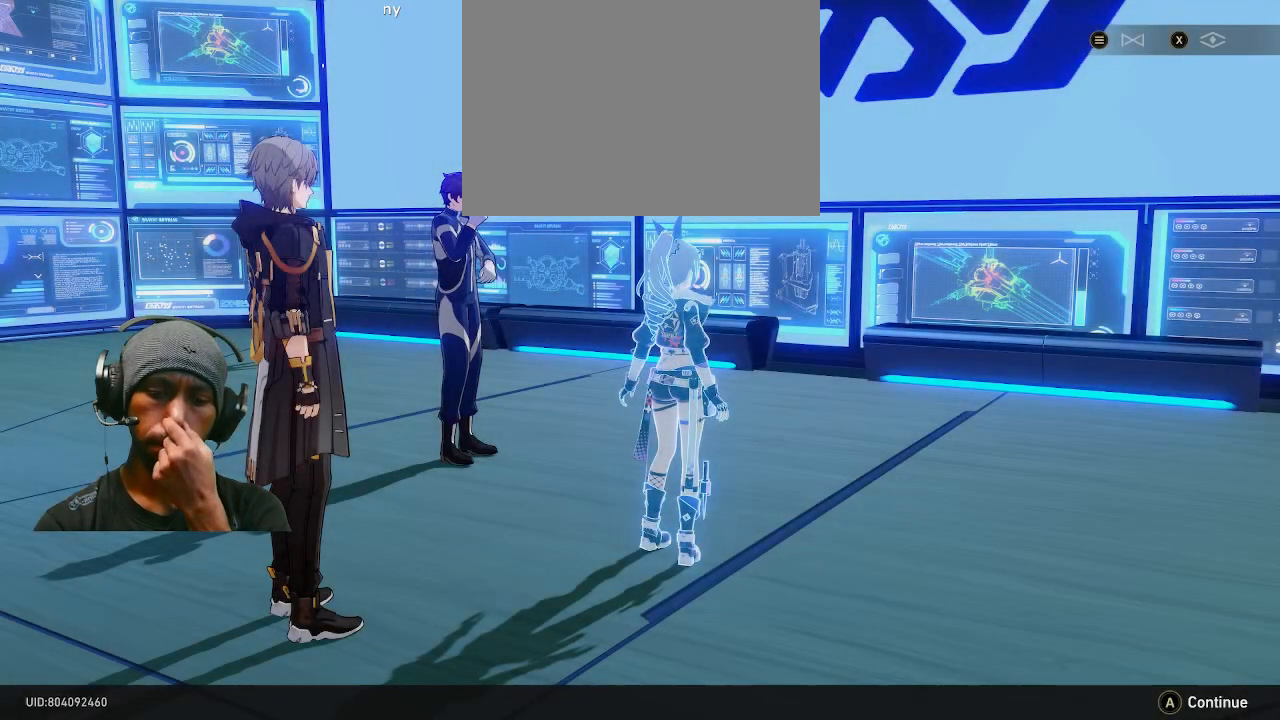
{"dt_ms": 500, "buttons": ["R2"], "left_stick": "center", "right_stick": "center", "events": []}
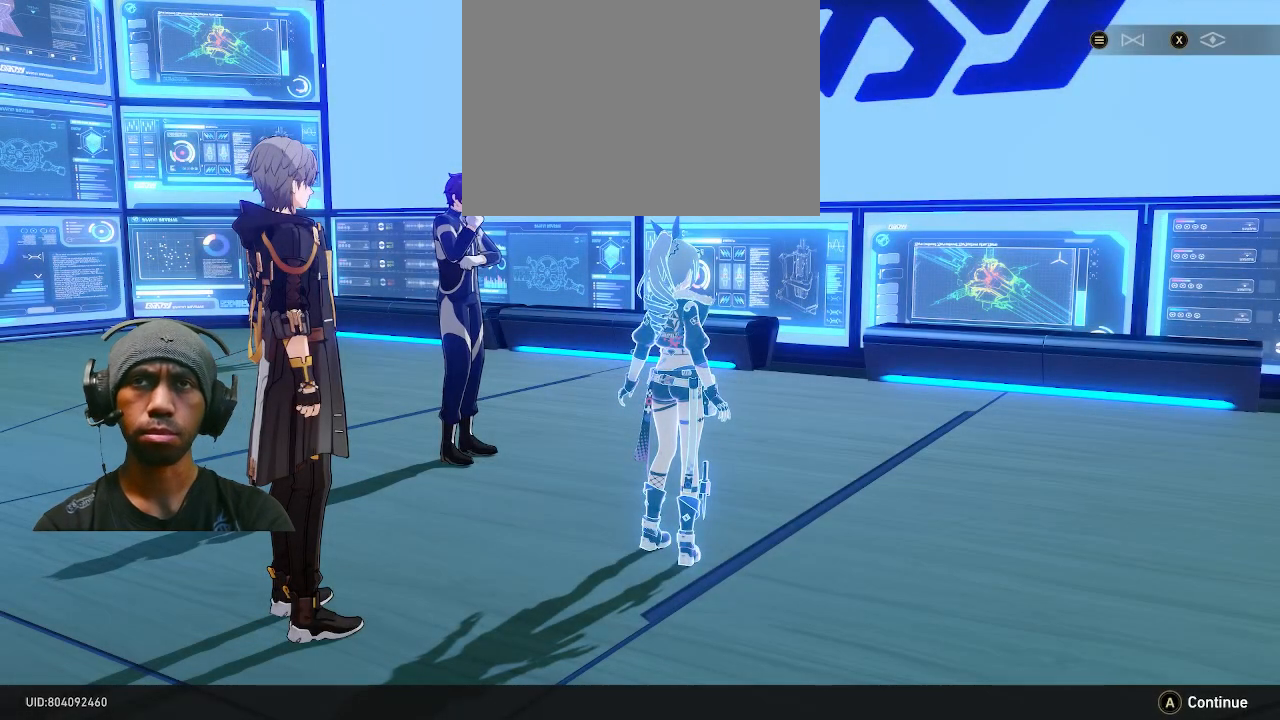
{"dt_ms": 500, "buttons": ["R2"], "left_stick": "center", "right_stick": "center", "events": []}
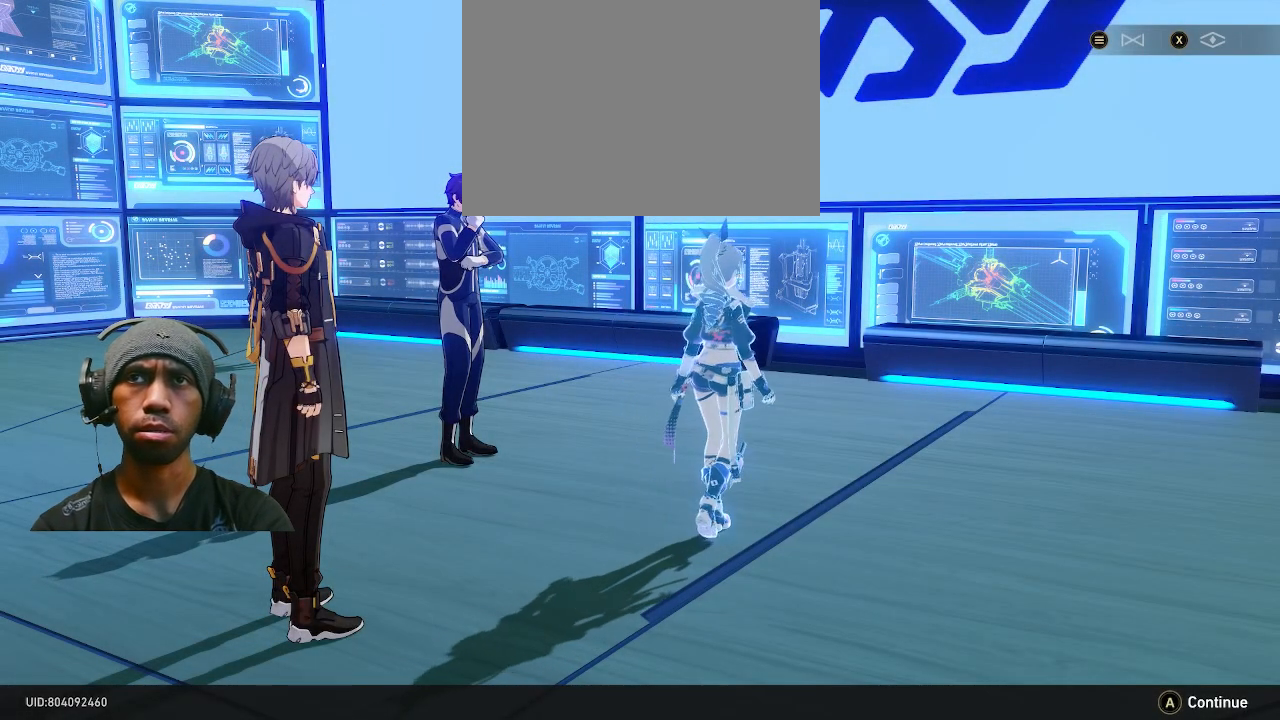
{"dt_ms": 500, "buttons": ["R2"], "left_stick": "center", "right_stick": "center", "events": []}
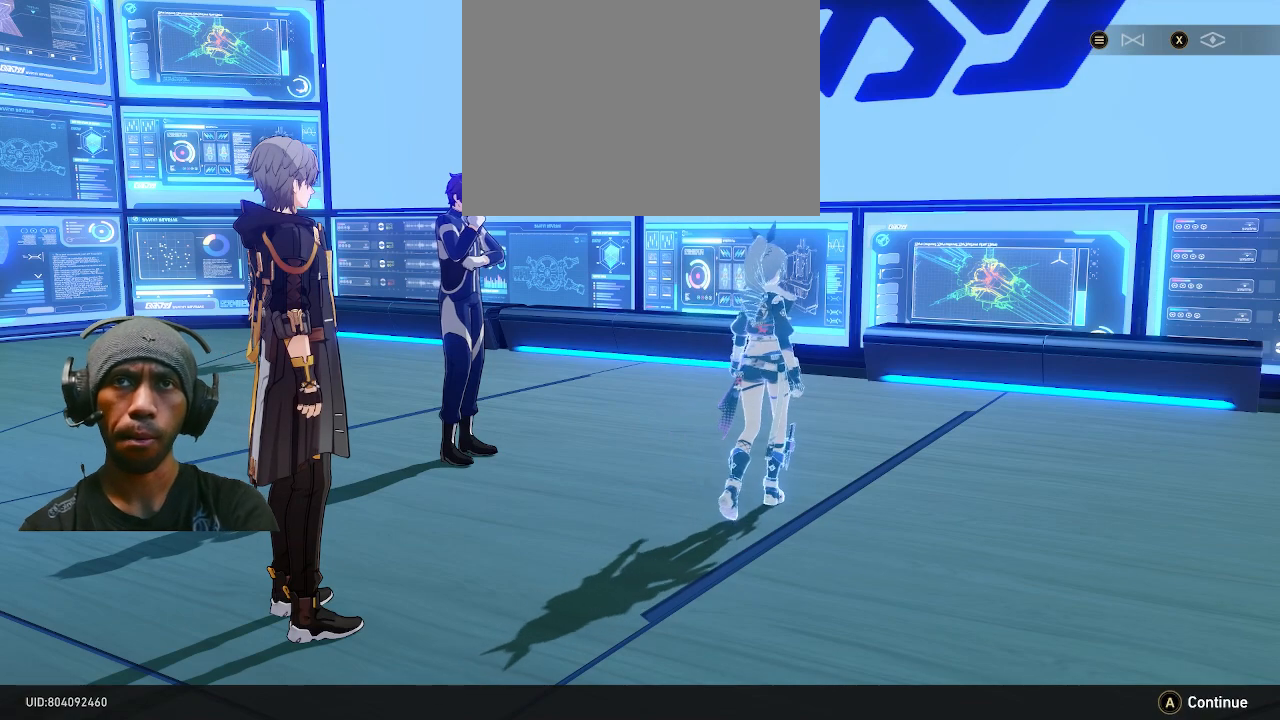
{"dt_ms": 500, "buttons": ["R2"], "left_stick": "center", "right_stick": "center", "events": []}
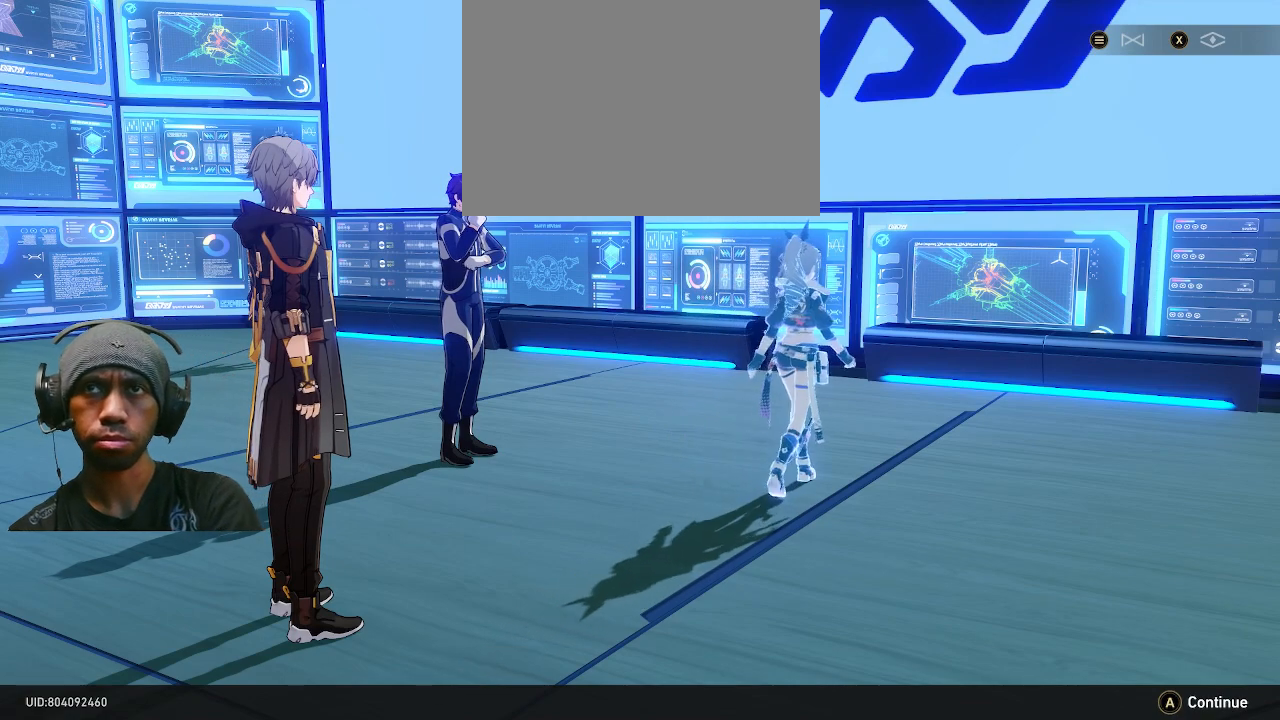
{"dt_ms": 500, "buttons": ["R2"], "left_stick": "center", "right_stick": "center", "events": []}
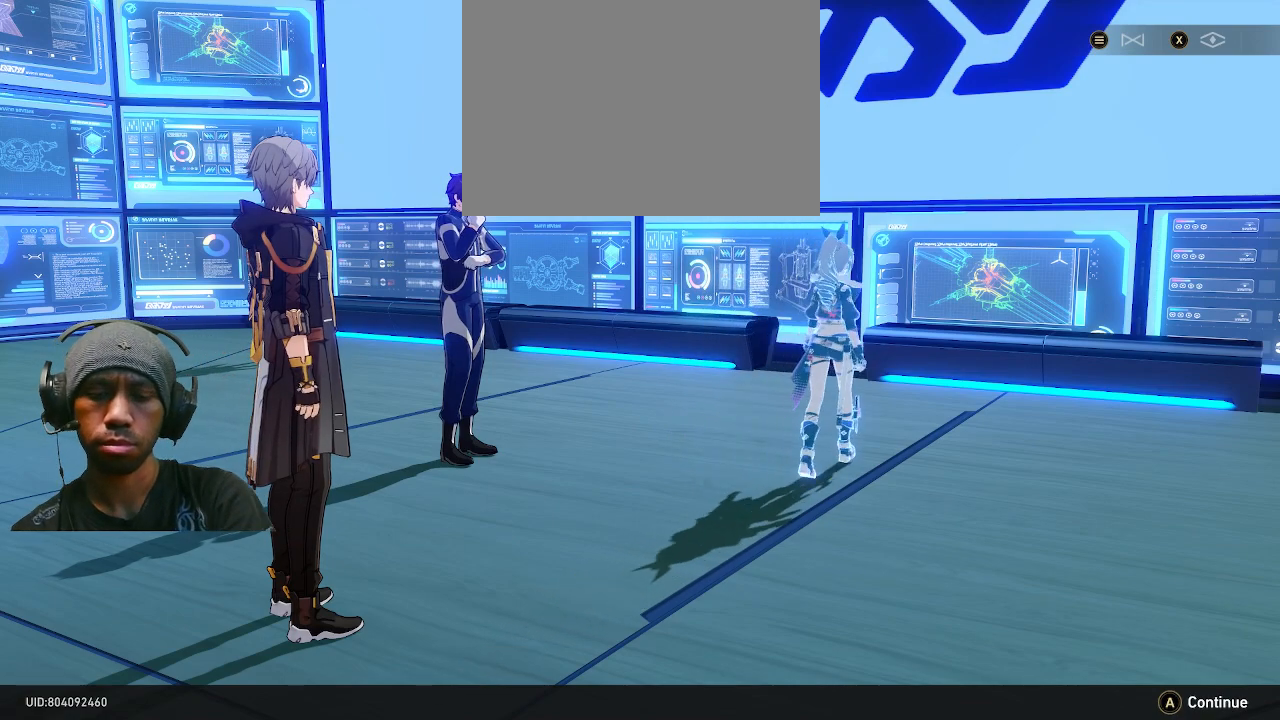
{"dt_ms": 500, "buttons": ["R2"], "left_stick": "center", "right_stick": "center", "events": []}
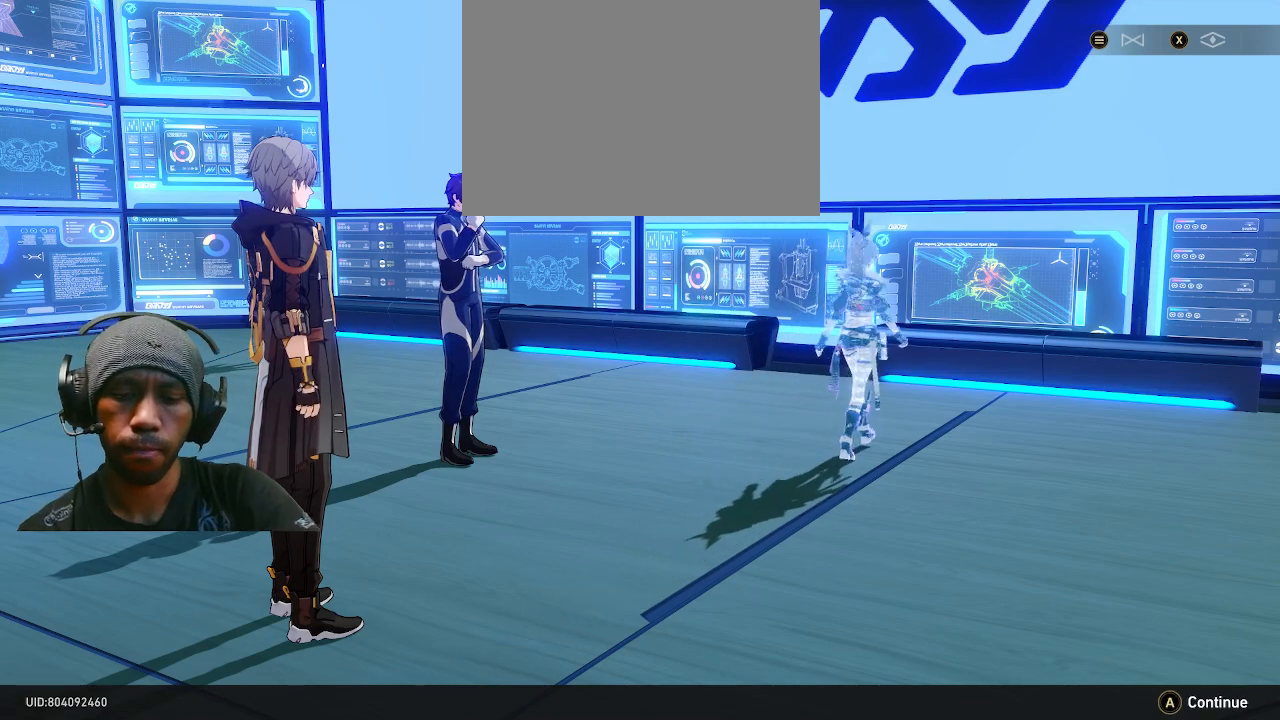
{"dt_ms": 500, "buttons": ["R2"], "left_stick": "center", "right_stick": "center", "events": []}
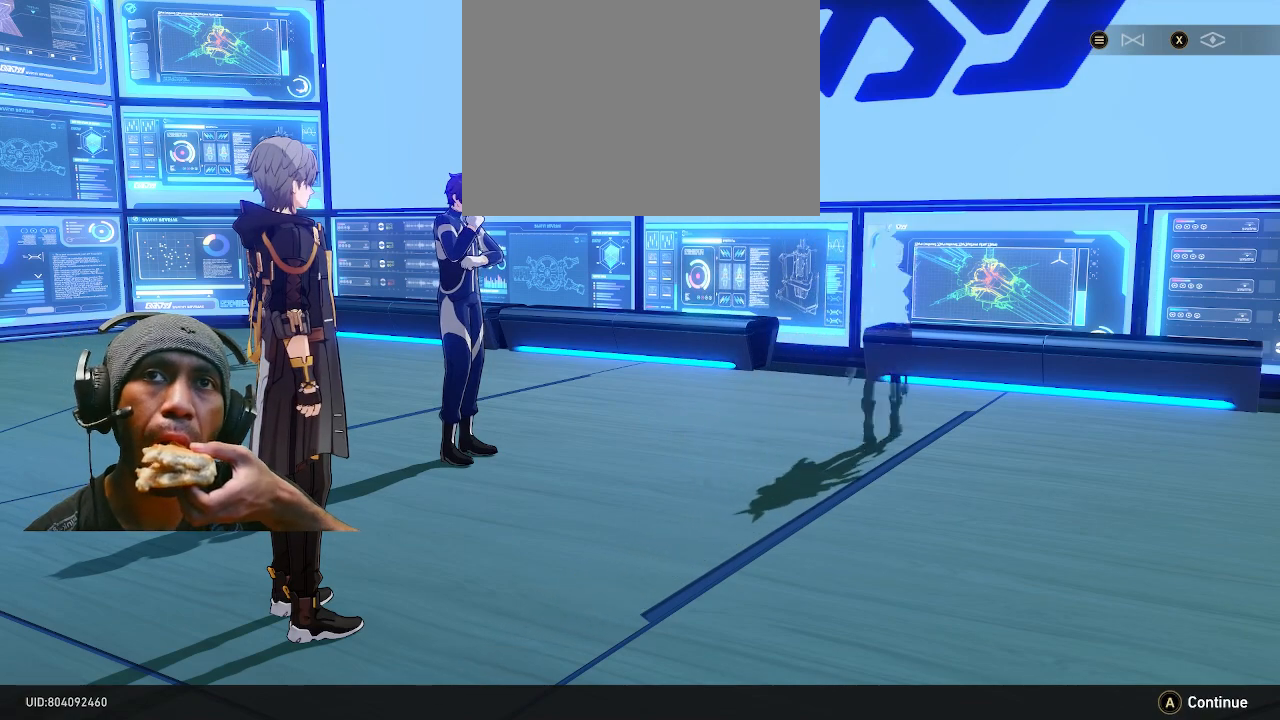
{"dt_ms": 500, "buttons": ["R2"], "left_stick": "center", "right_stick": "center", "events": []}
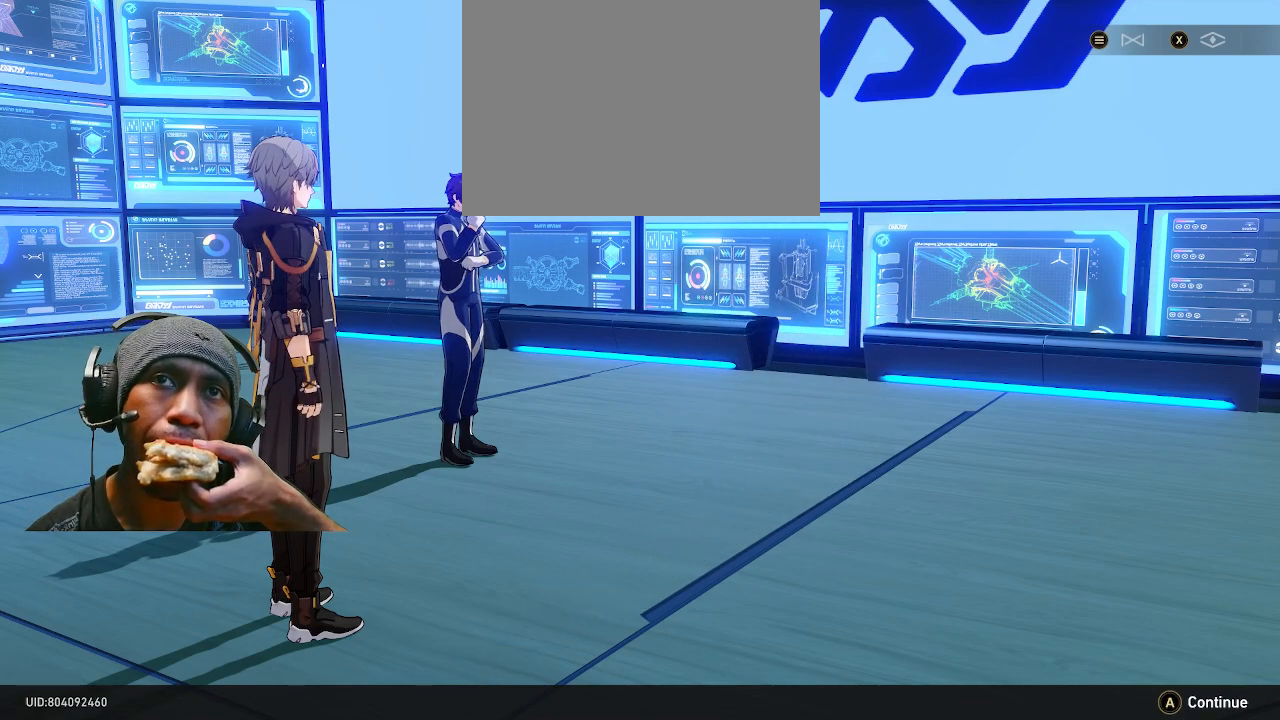
{"dt_ms": 500, "buttons": ["R2"], "left_stick": "center", "right_stick": "center", "events": []}
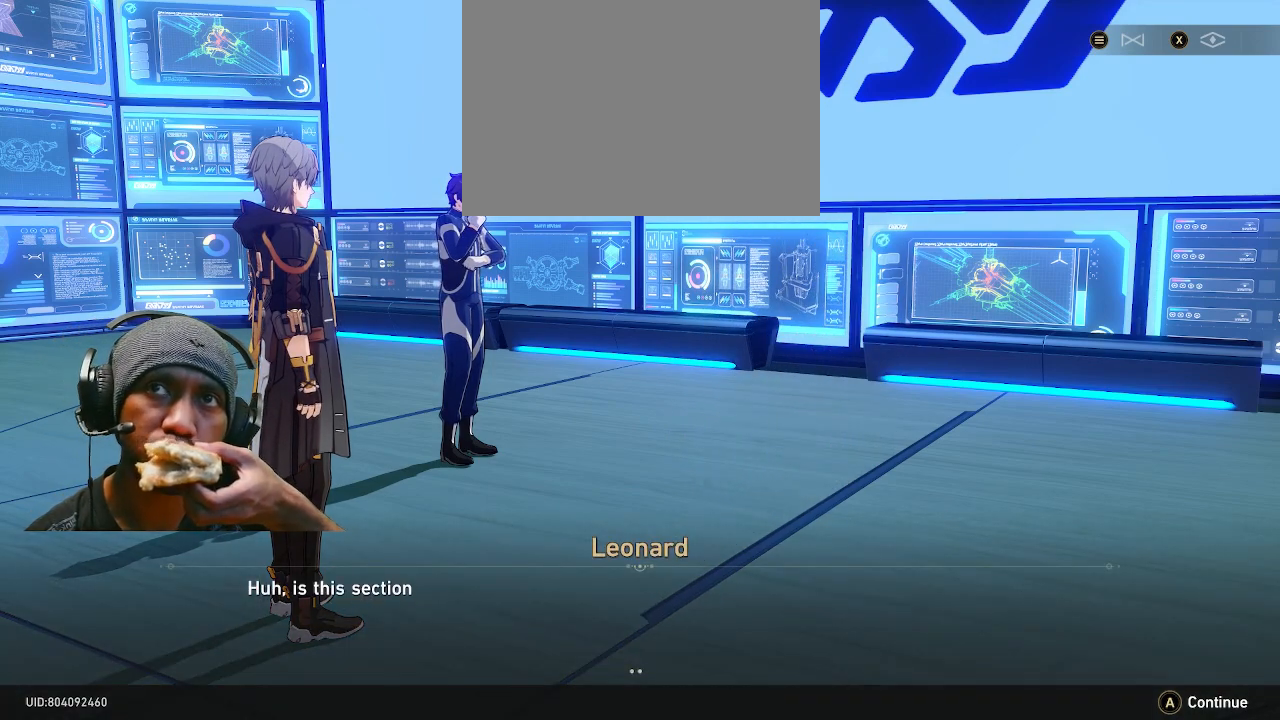
{"dt_ms": 500, "buttons": ["R2"], "left_stick": "center", "right_stick": "center", "events": []}
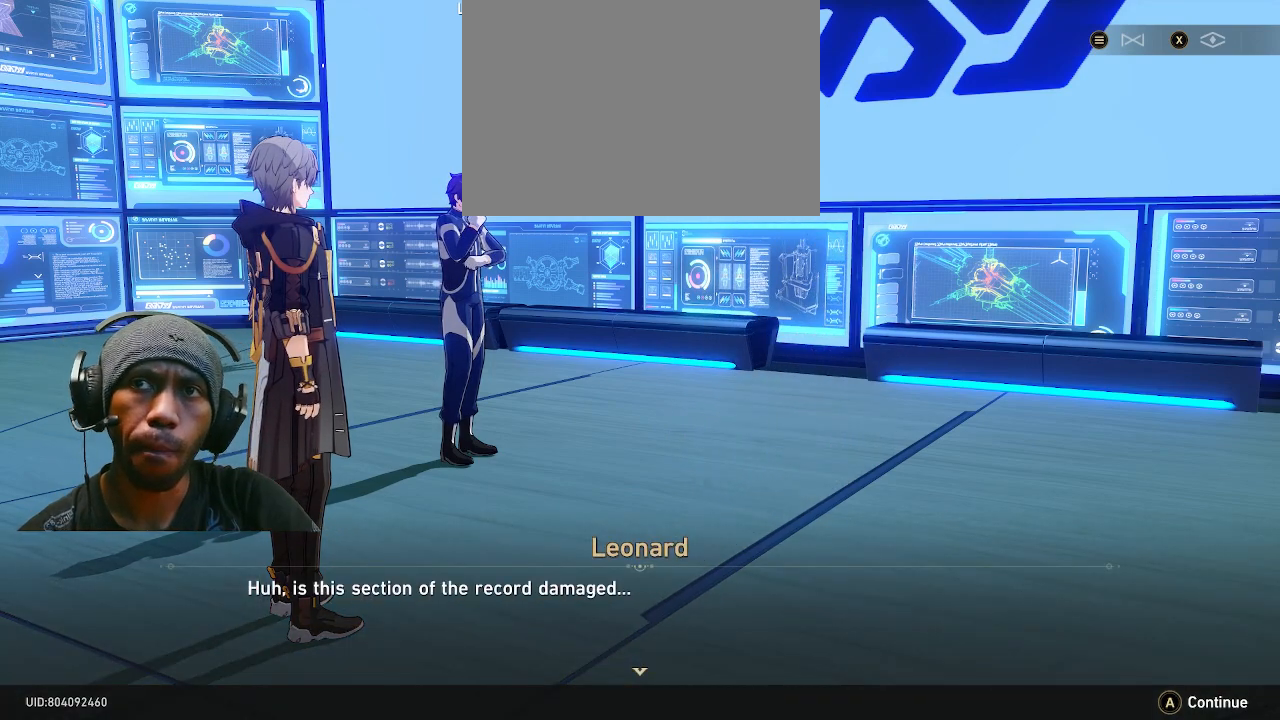
{"dt_ms": 500, "buttons": ["R2"], "left_stick": "center", "right_stick": "center", "events": []}
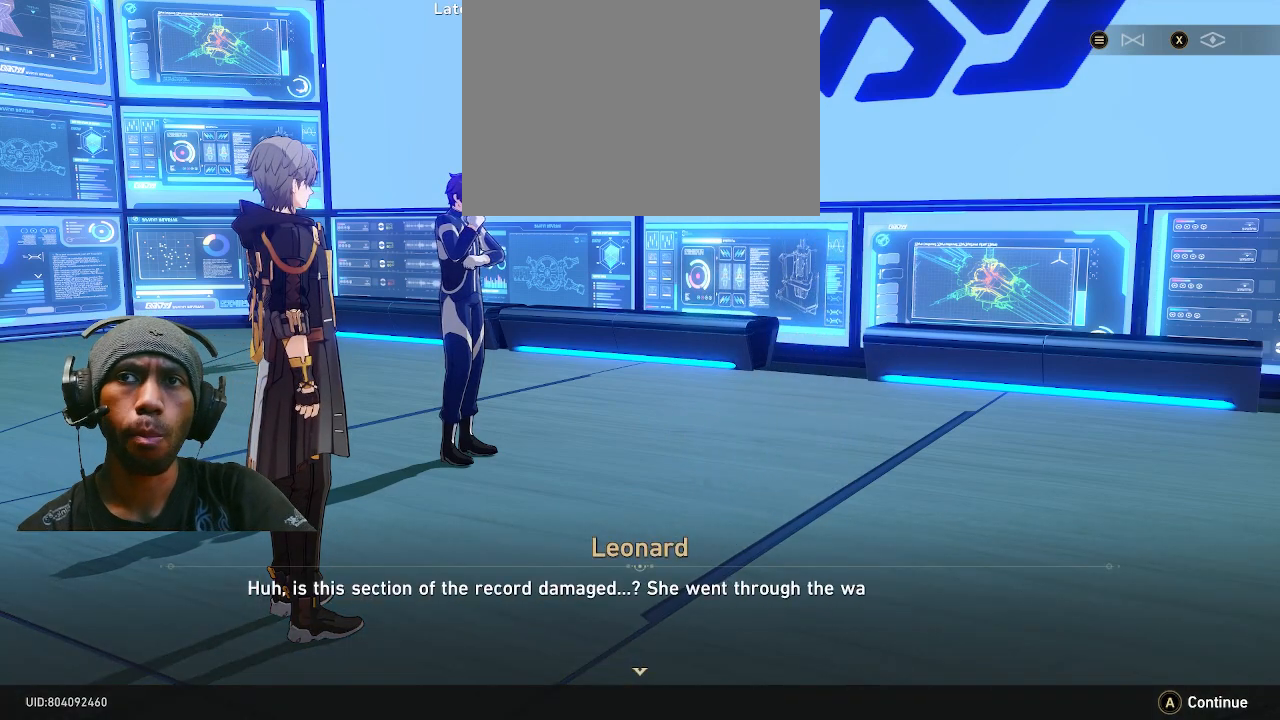
{"dt_ms": 500, "buttons": ["R2"], "left_stick": "center", "right_stick": "center", "events": []}
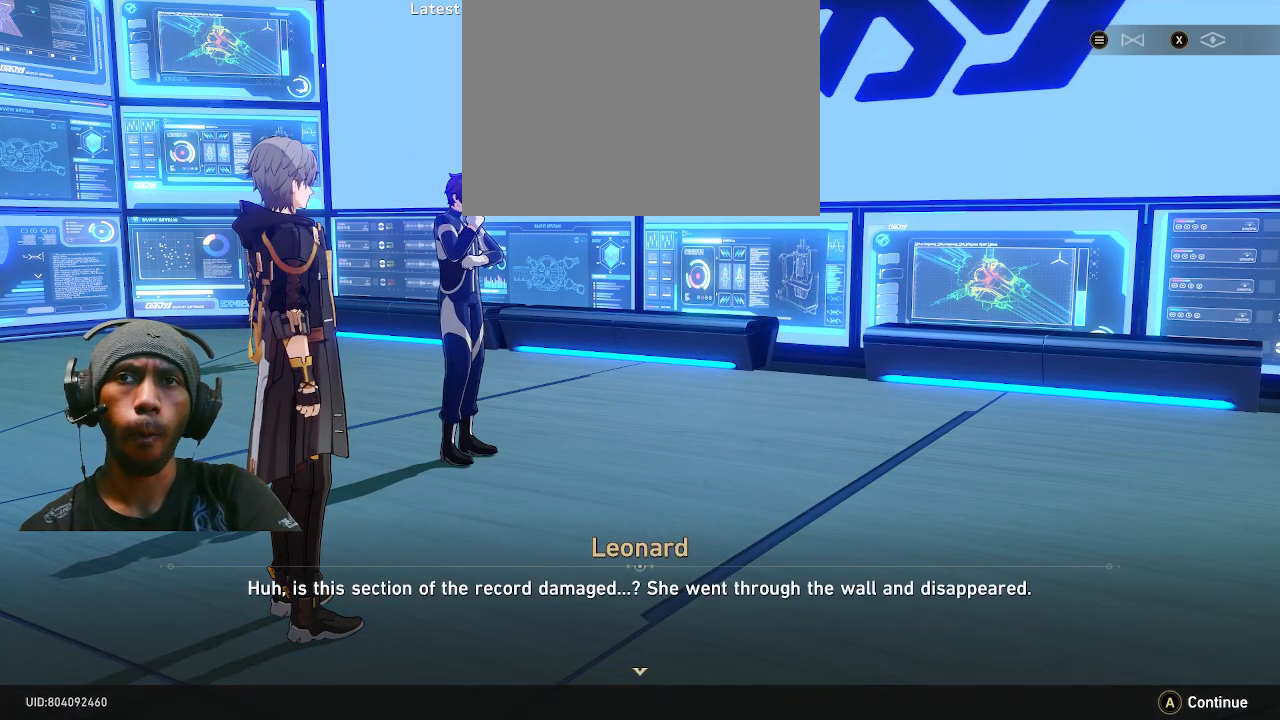
{"dt_ms": 500, "buttons": ["R2"], "left_stick": "center", "right_stick": "center", "events": []}
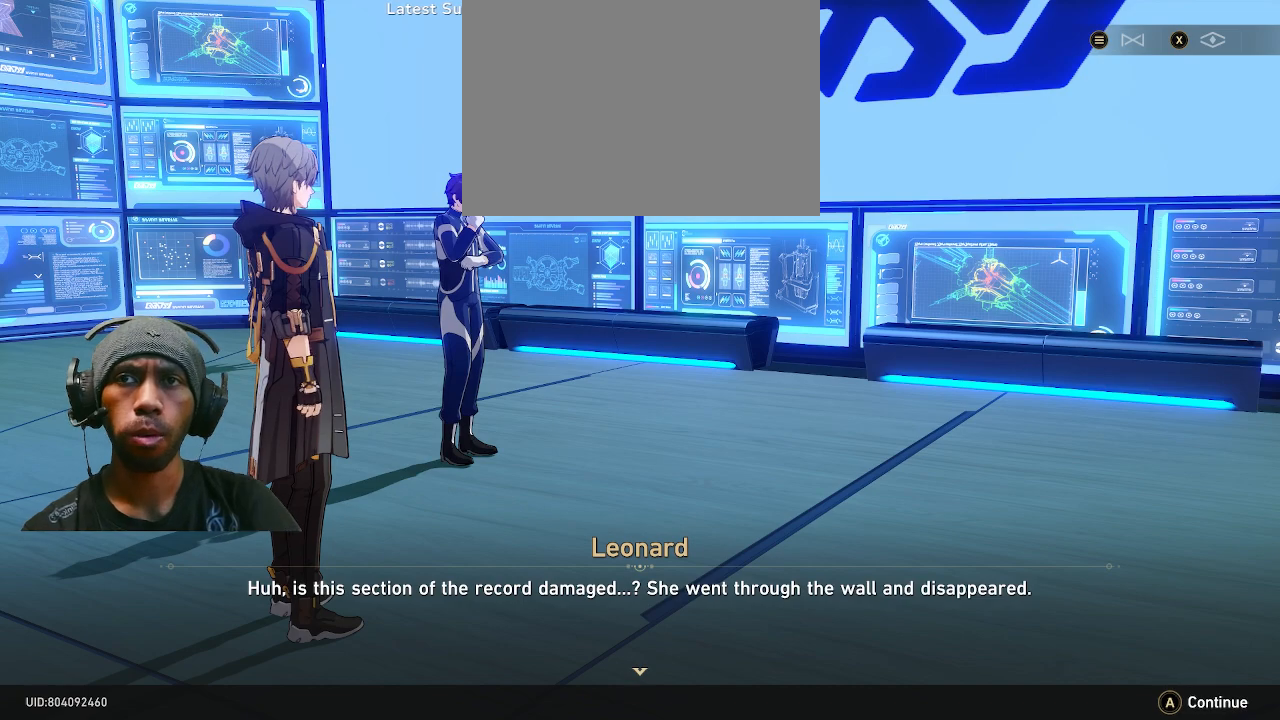
{"dt_ms": 500, "buttons": ["R2"], "left_stick": "center", "right_stick": "center", "events": []}
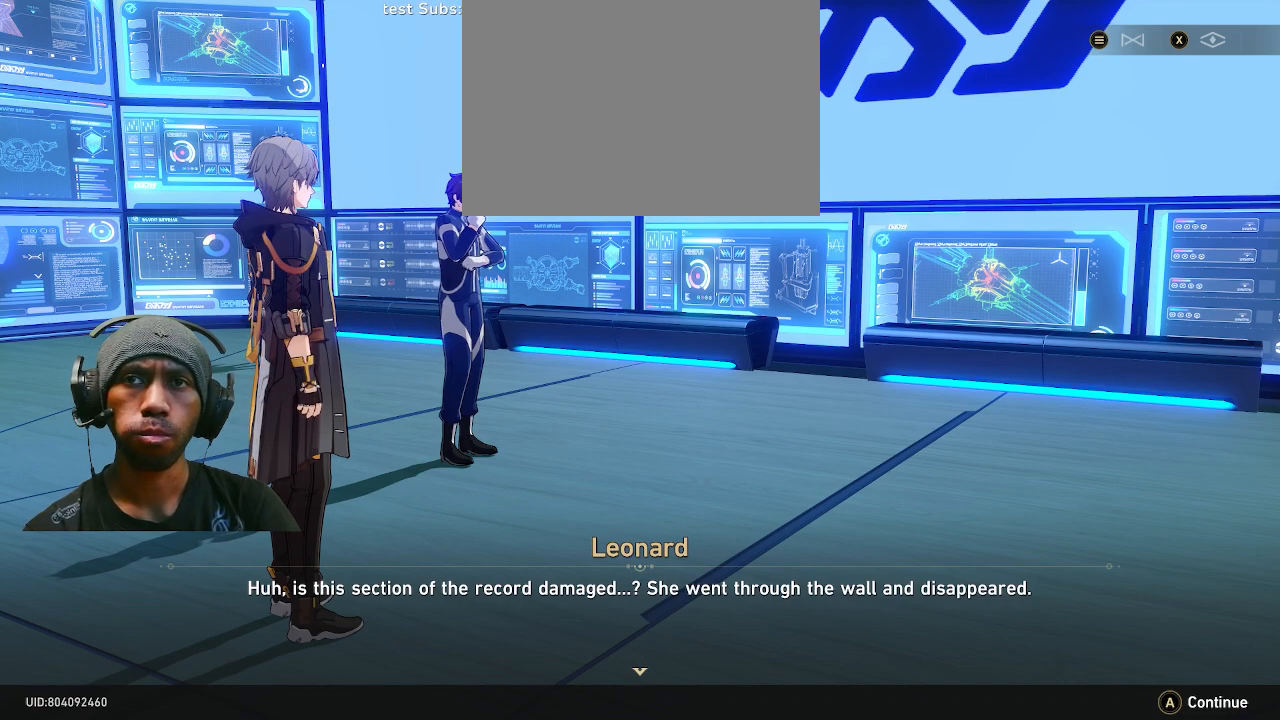
{"dt_ms": 500, "buttons": ["R2"], "left_stick": "center", "right_stick": "center", "events": []}
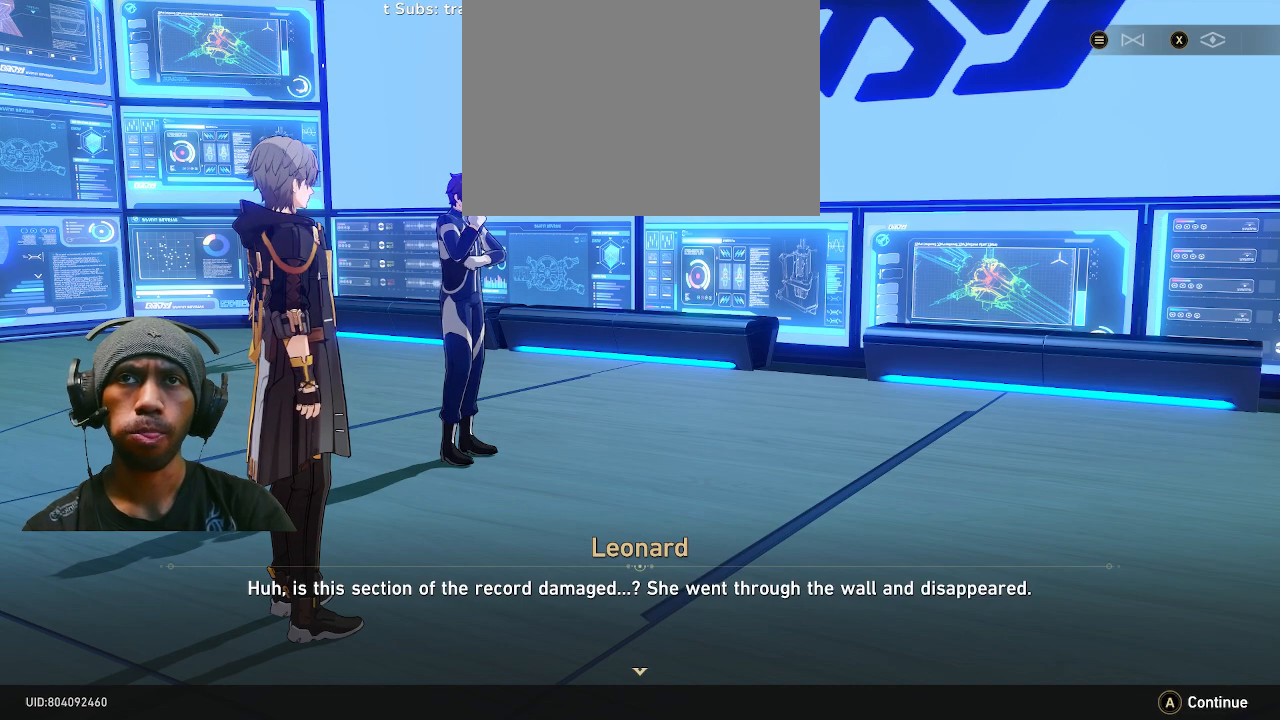
{"dt_ms": 500, "buttons": ["R2"], "left_stick": "center", "right_stick": "center", "events": []}
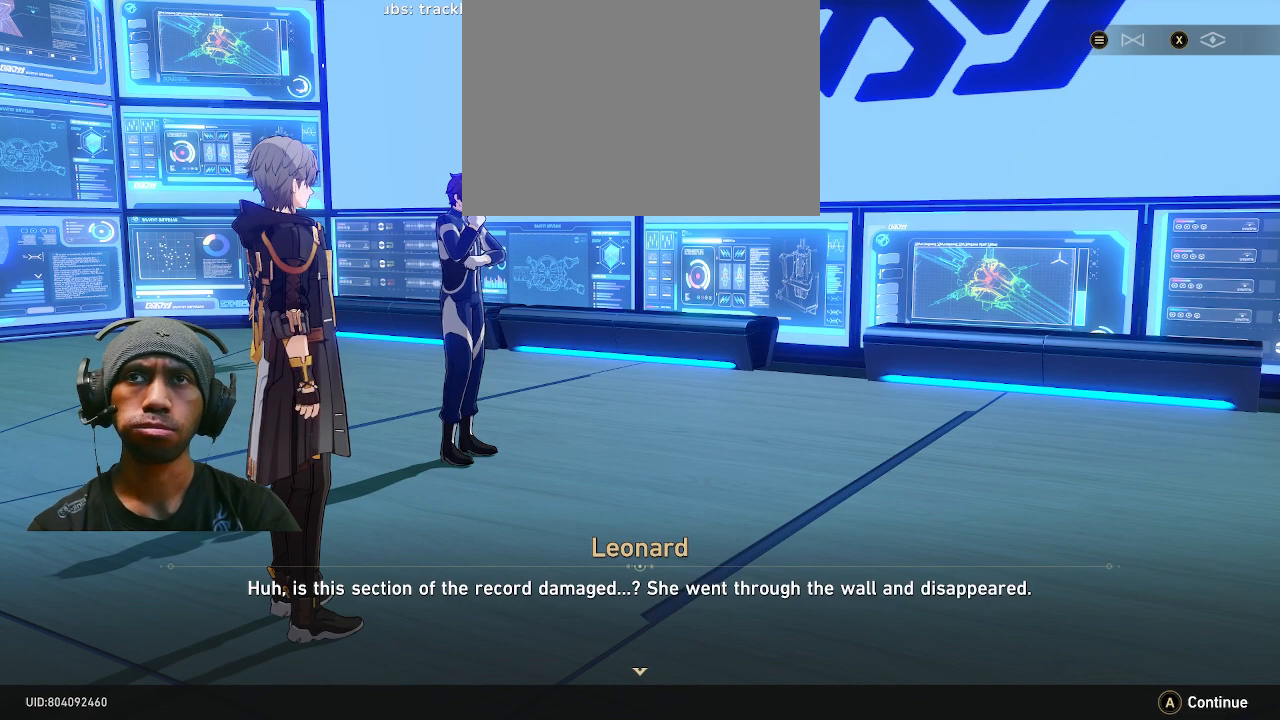
{"dt_ms": 500, "buttons": ["R2"], "left_stick": "center", "right_stick": "center", "events": []}
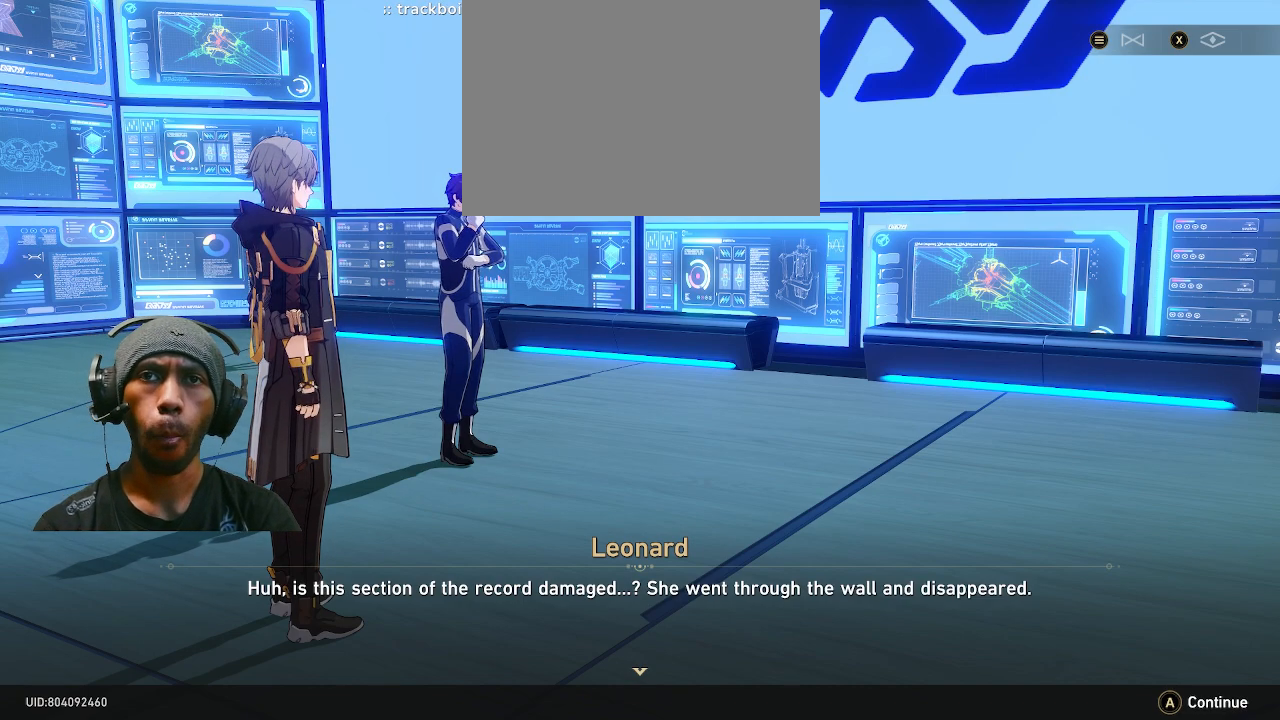
{"dt_ms": 500, "buttons": ["R2"], "left_stick": "center", "right_stick": "center", "events": []}
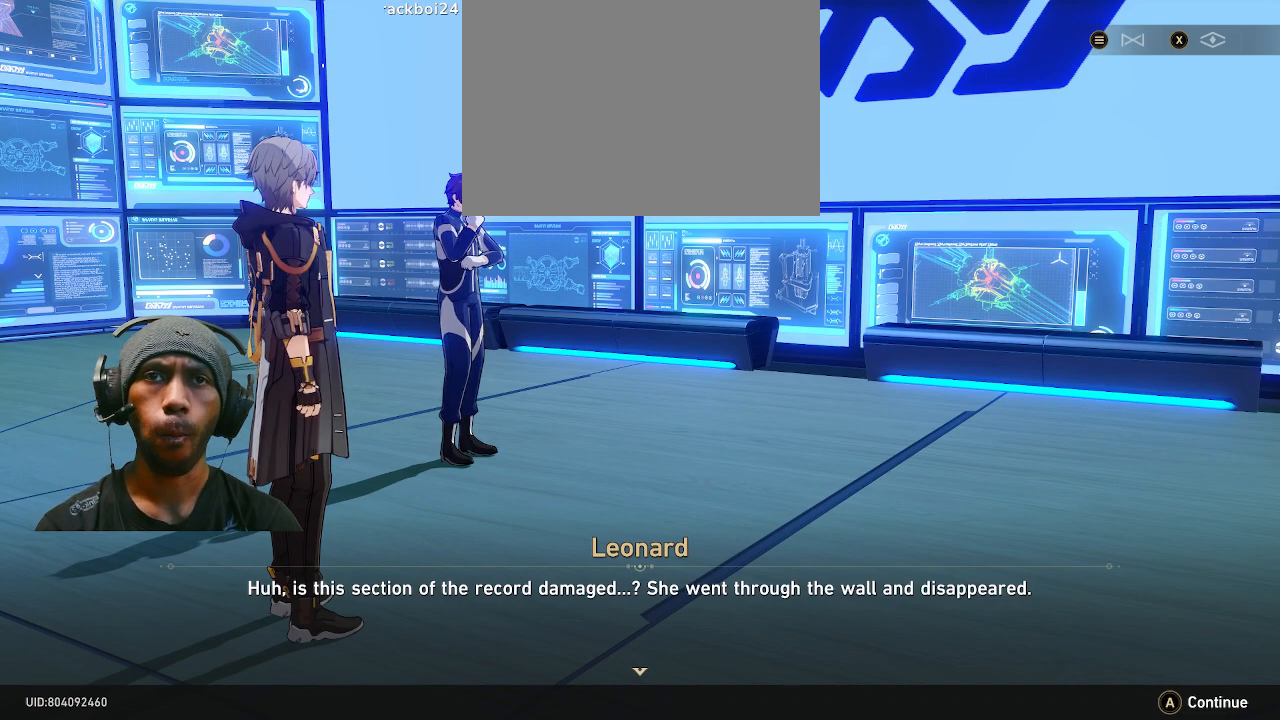
{"dt_ms": 500, "buttons": ["R2"], "left_stick": "center", "right_stick": "center", "events": []}
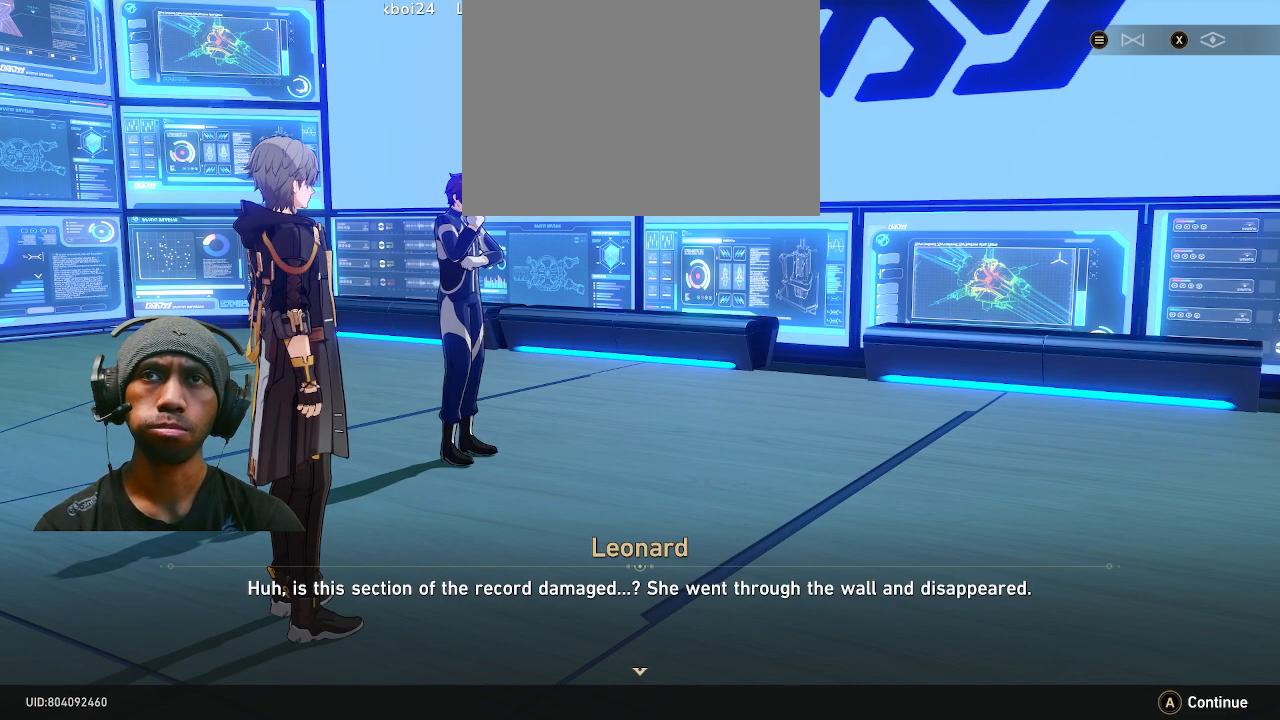
{"dt_ms": 500, "buttons": ["R2"], "left_stick": "center", "right_stick": "center", "events": []}
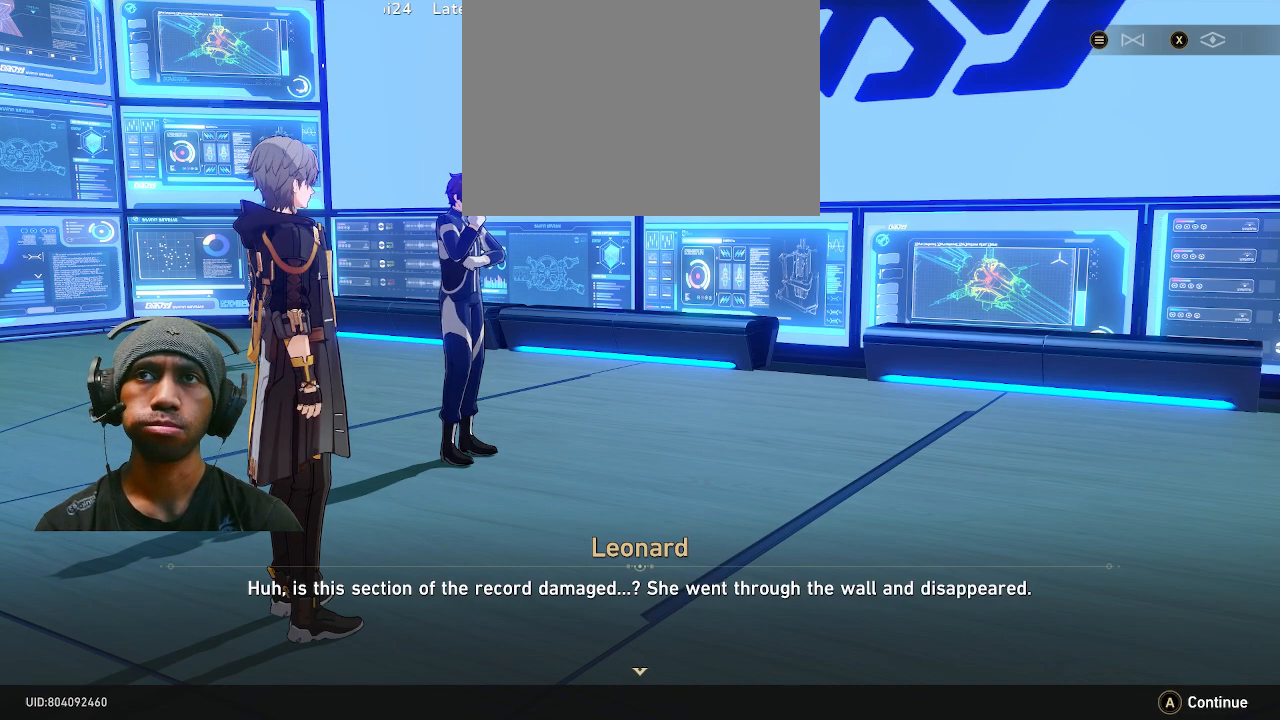
{"dt_ms": 500, "buttons": ["R2"], "left_stick": "center", "right_stick": "center", "events": []}
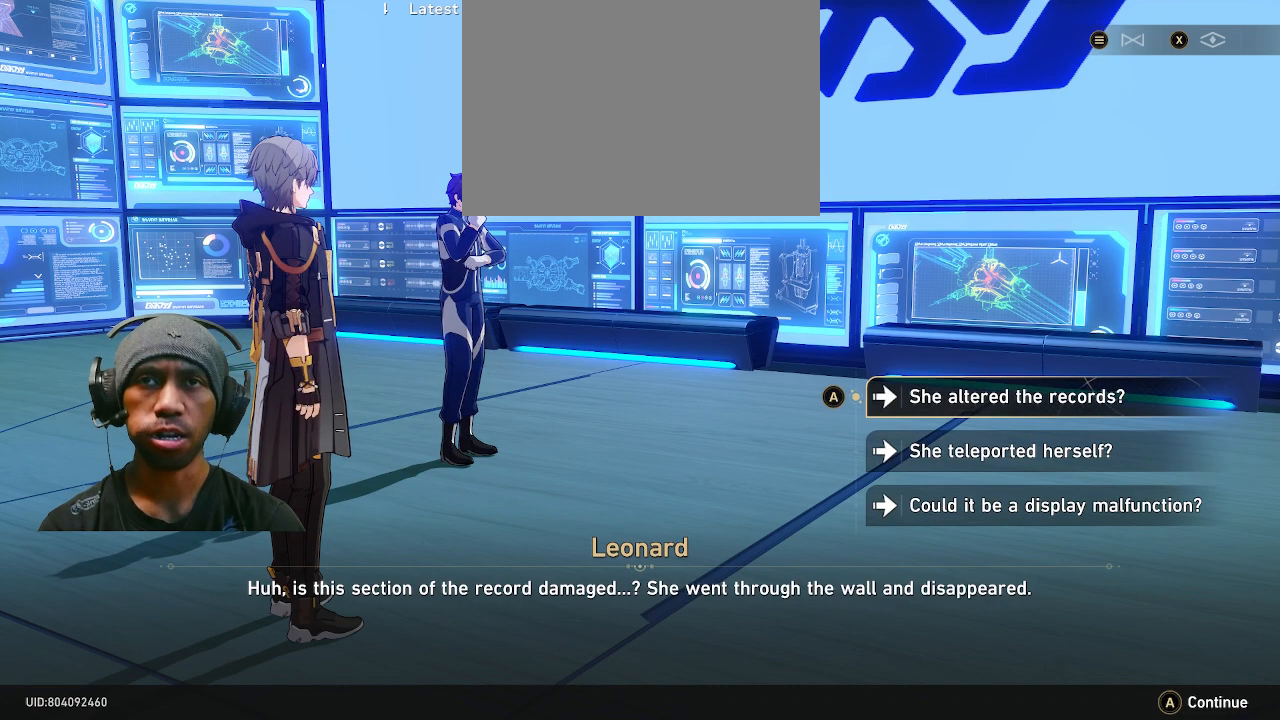
{"dt_ms": 500, "buttons": ["R2"], "left_stick": "center", "right_stick": "center", "events": []}
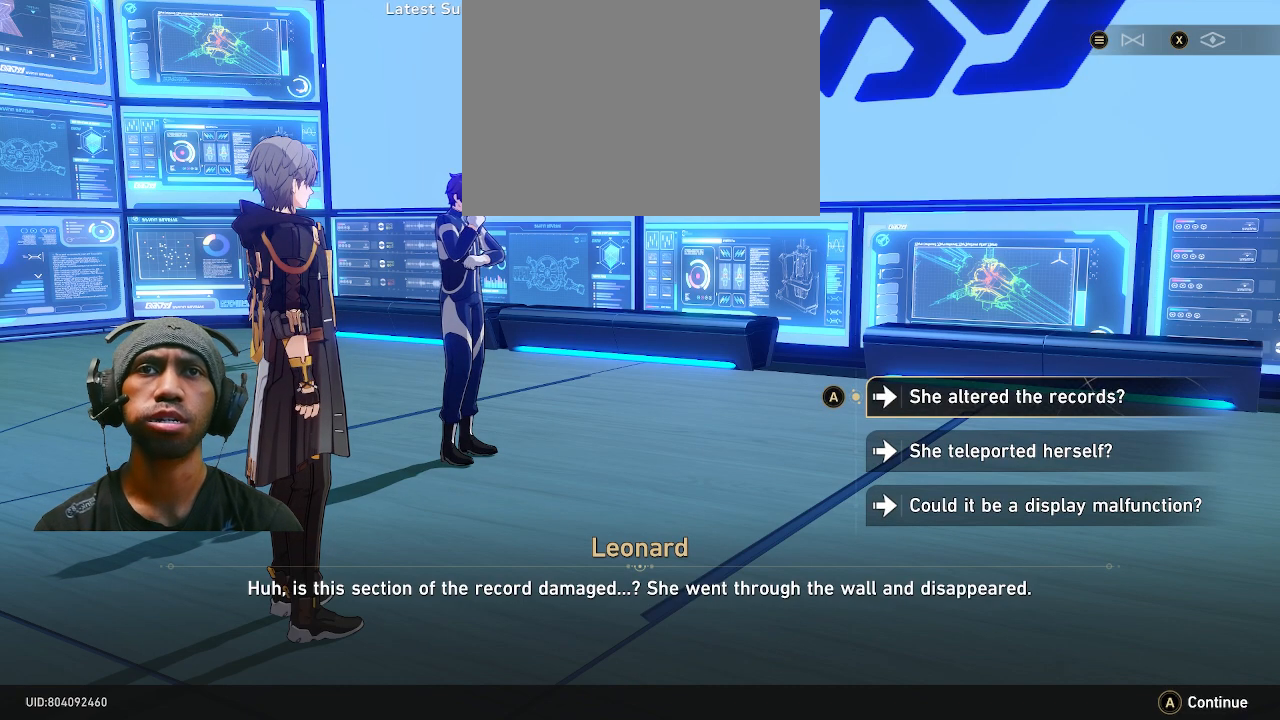
{"dt_ms": 500, "buttons": ["R2"], "left_stick": "center", "right_stick": "center", "events": []}
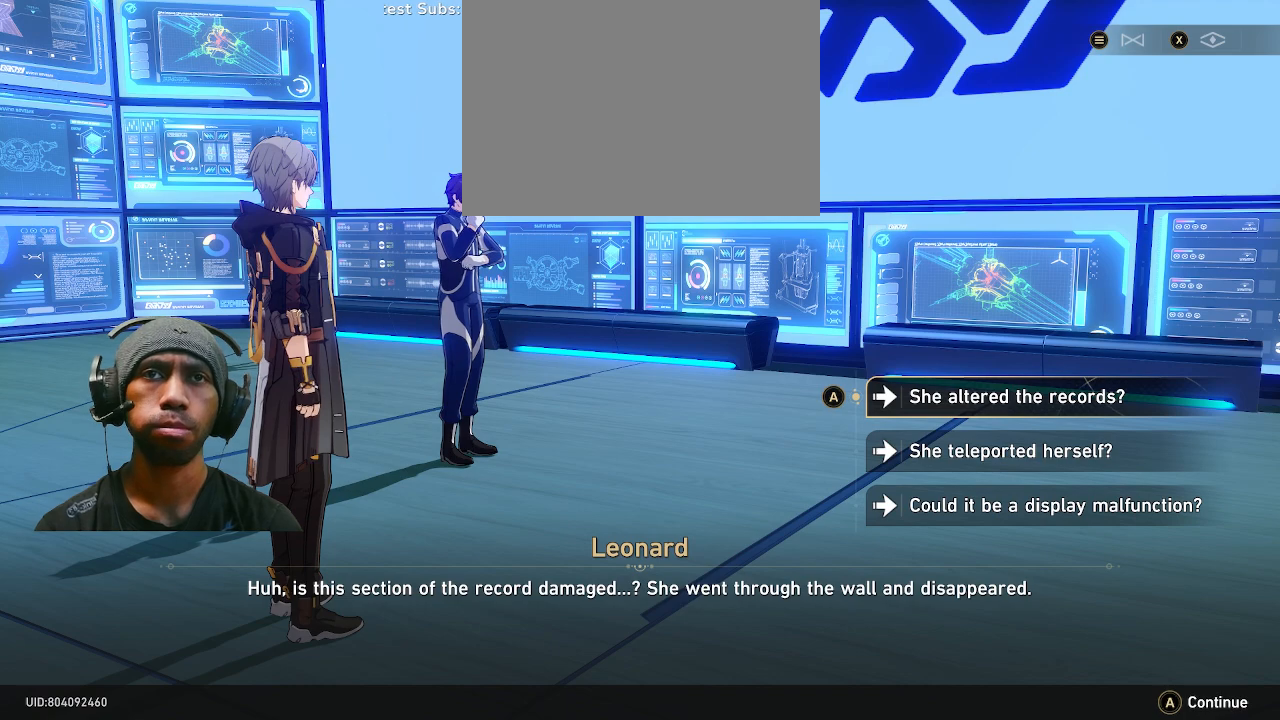
{"dt_ms": 500, "buttons": ["R2"], "left_stick": "center", "right_stick": "center", "events": []}
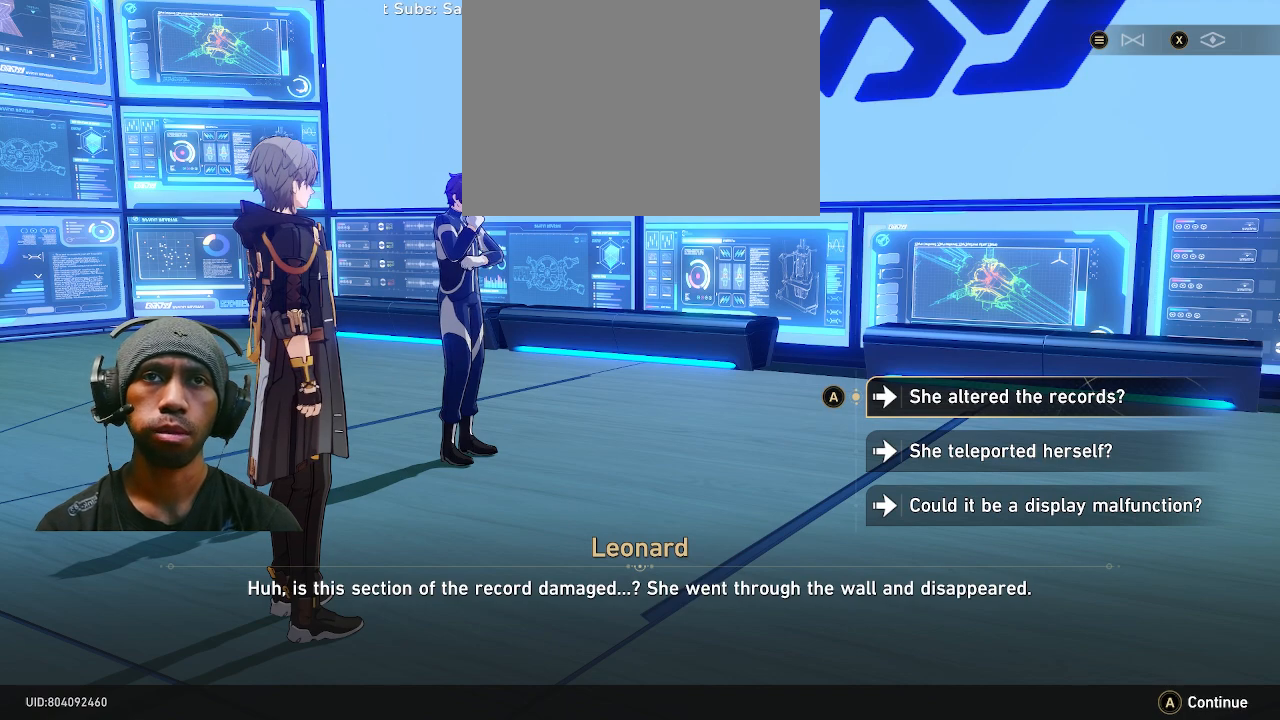
{"dt_ms": 1000, "buttons": ["R2"], "left_stick": "center", "right_stick": "center", "events": [[383, "left_stick", "down"], [550, "left_stick", "center"]]}
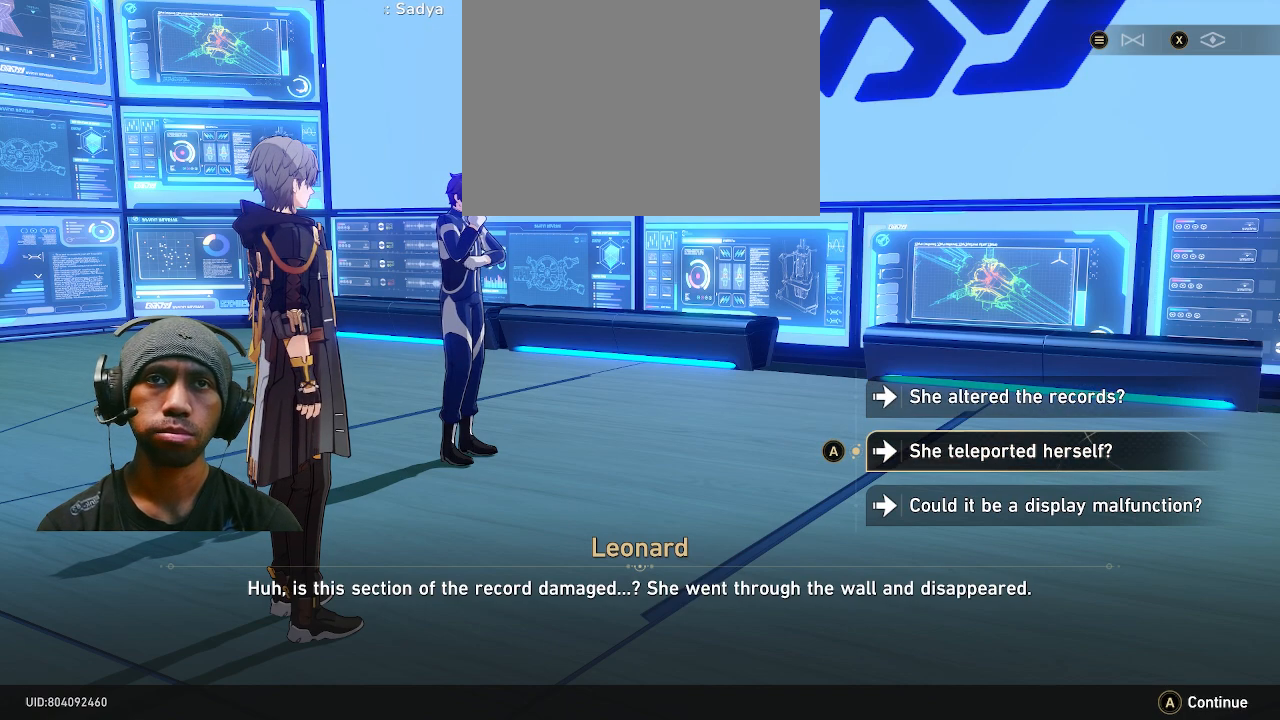
{"dt_ms": 500, "buttons": ["R2"], "left_stick": "center", "right_stick": "center", "events": []}
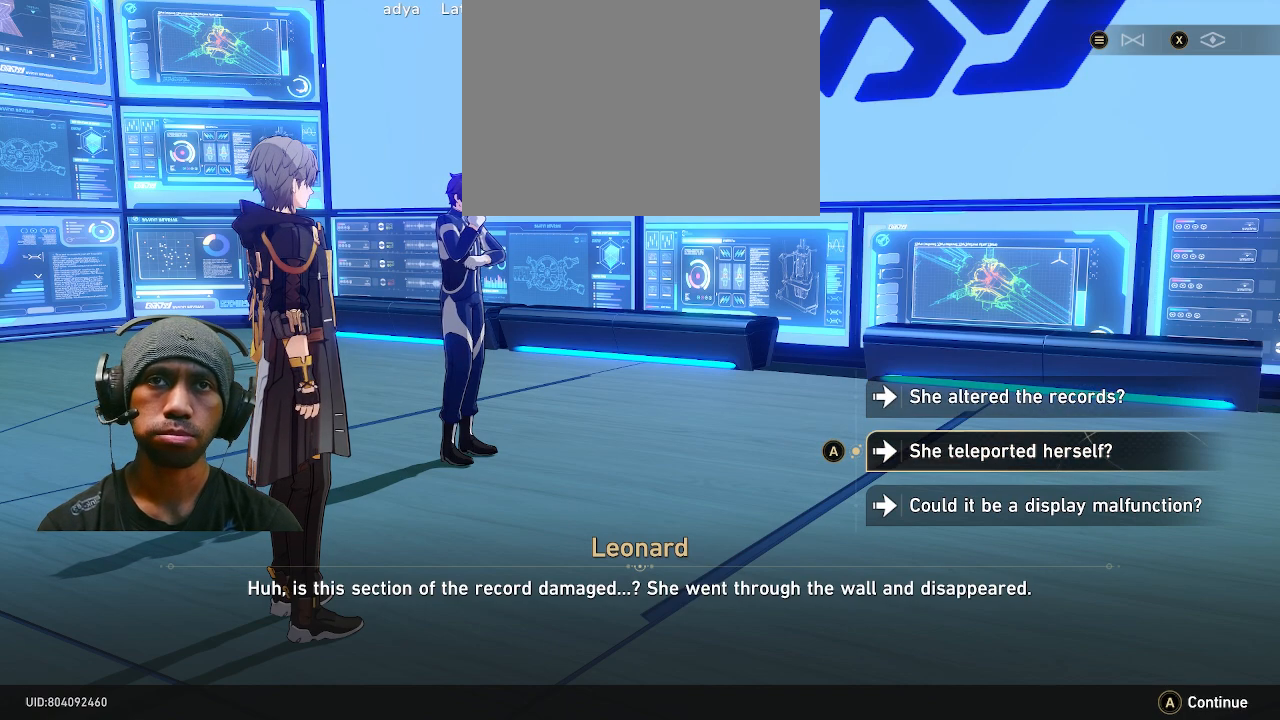
{"dt_ms": 500, "buttons": ["R2"], "left_stick": "center", "right_stick": "center", "events": [[83, "left_stick", "down"], [267, "left_stick", "center"]]}
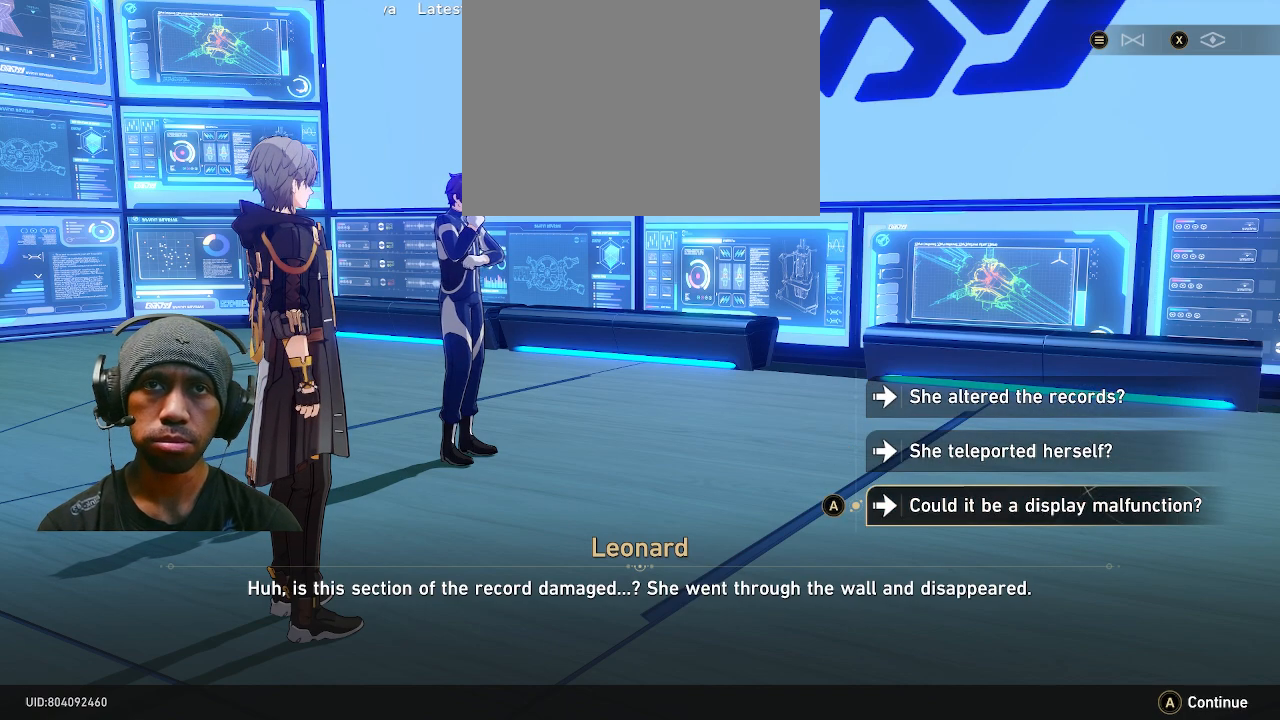
{"dt_ms": 500, "buttons": ["R2"], "left_stick": "center", "right_stick": "center", "events": []}